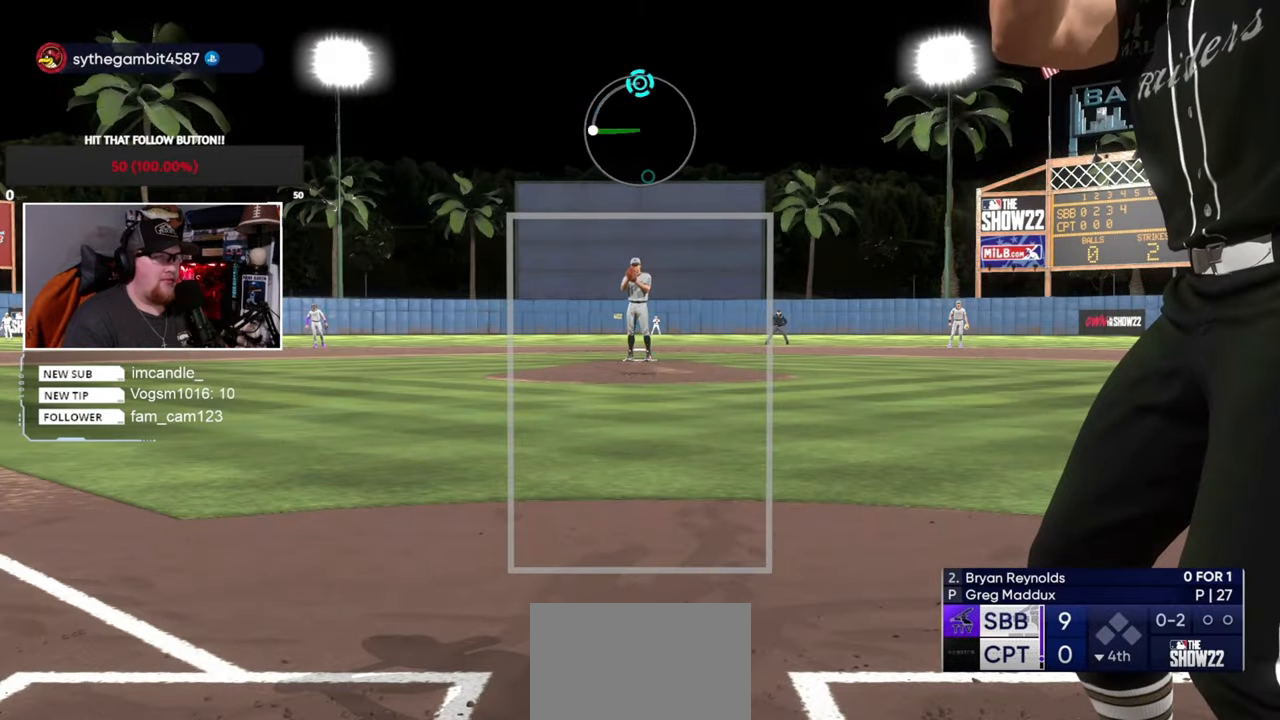
Gameplay with a controller (PlayStation layout); each line is a JSON object with the inputs held at the frame after it. "events" lists button and stick changes between this image and that frame as [ms after this image, input, new state], when the widget could be followed in between. Not read: L3 R3.
{"buttons": [], "left_stick": "right", "right_stick": "up", "events": [[167, "right_stick", "up"]]}
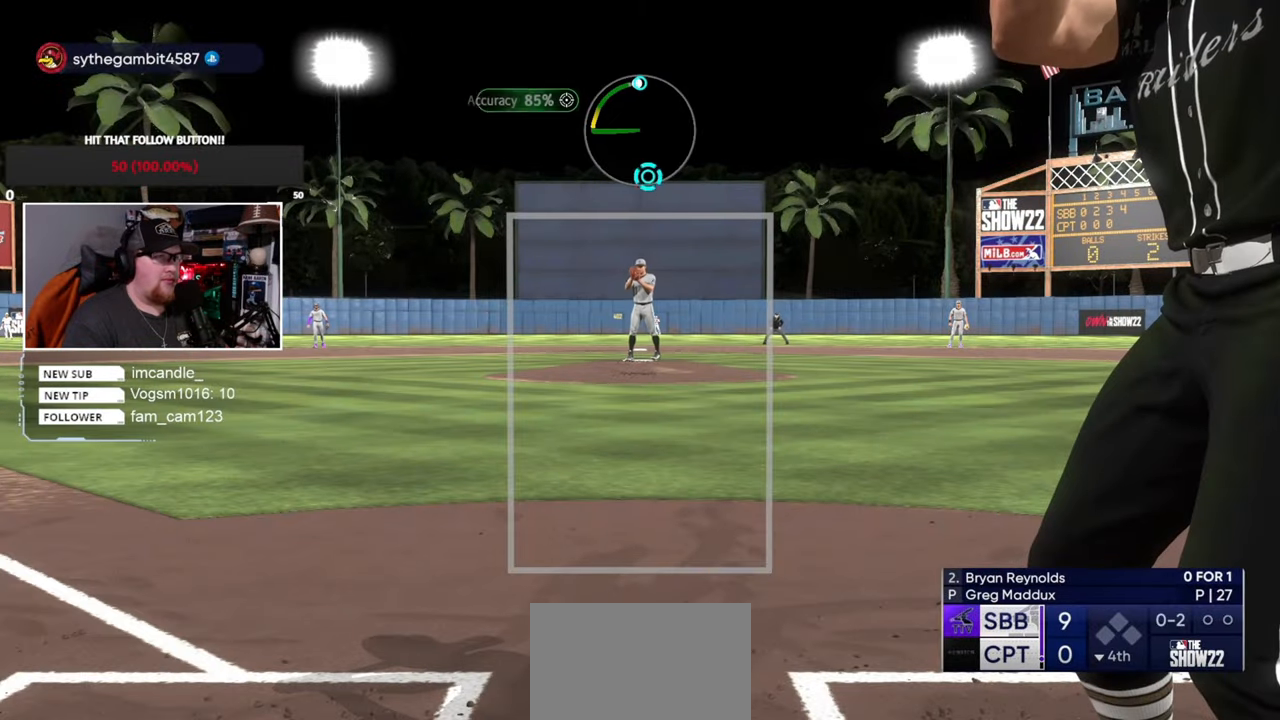
{"buttons": [], "left_stick": "right", "right_stick": "up", "events": []}
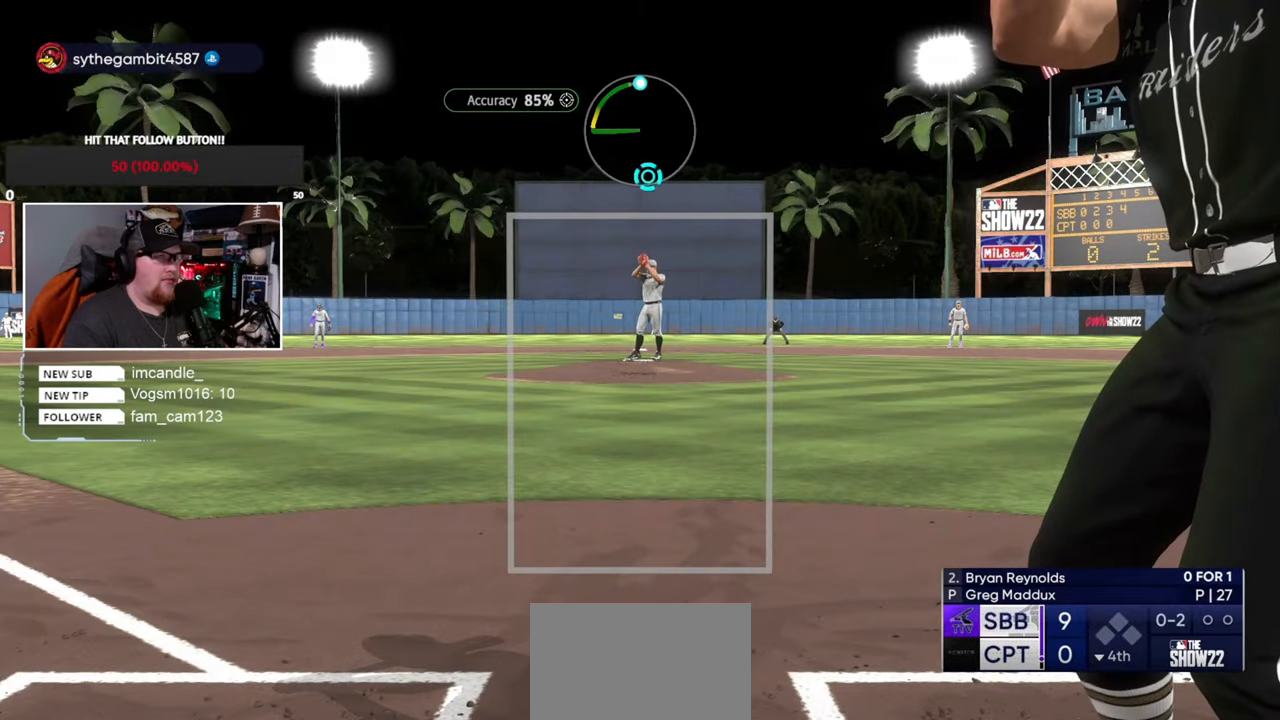
{"buttons": [], "left_stick": "right", "right_stick": "up", "events": []}
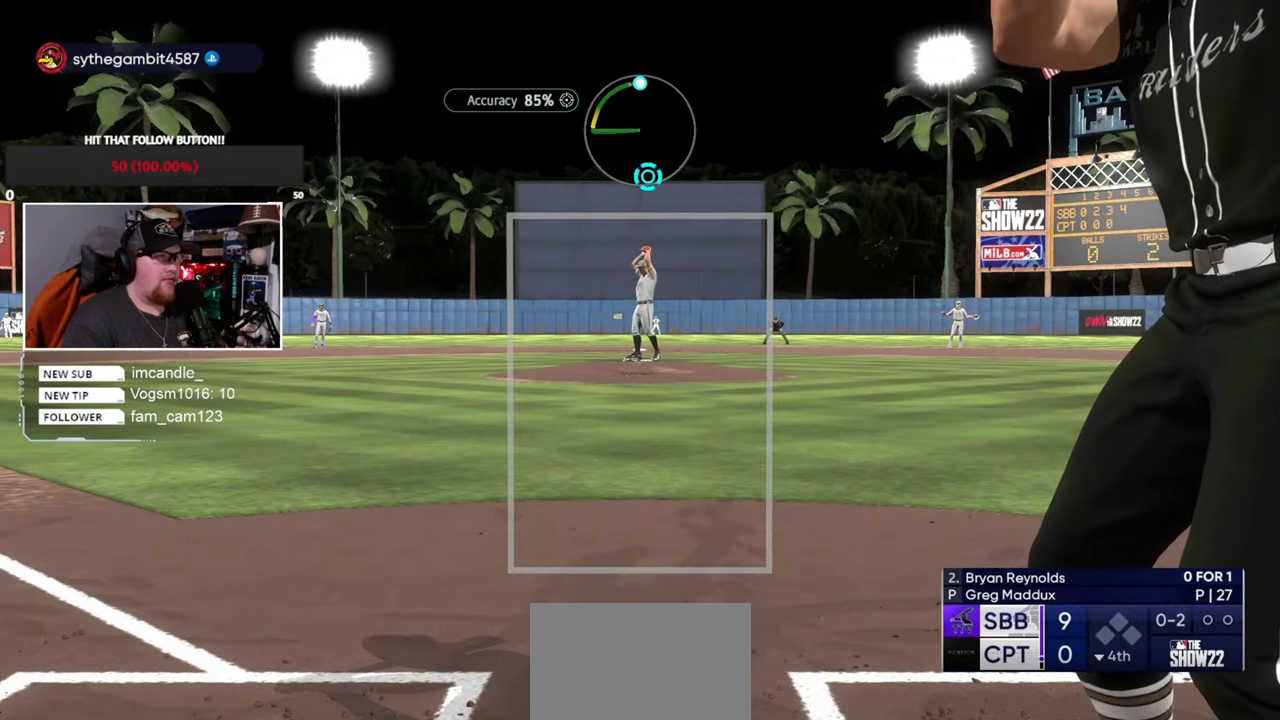
{"buttons": [], "left_stick": "right", "right_stick": "up", "events": []}
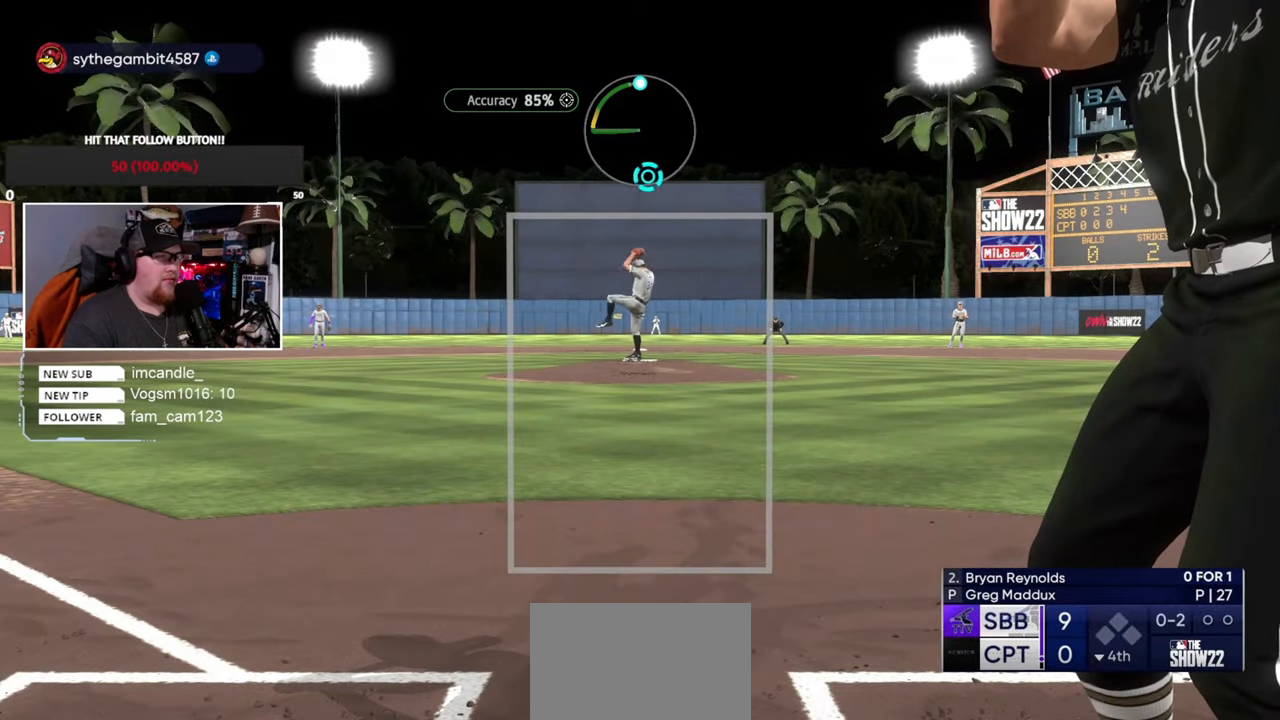
{"buttons": [], "left_stick": "right", "right_stick": "up", "events": []}
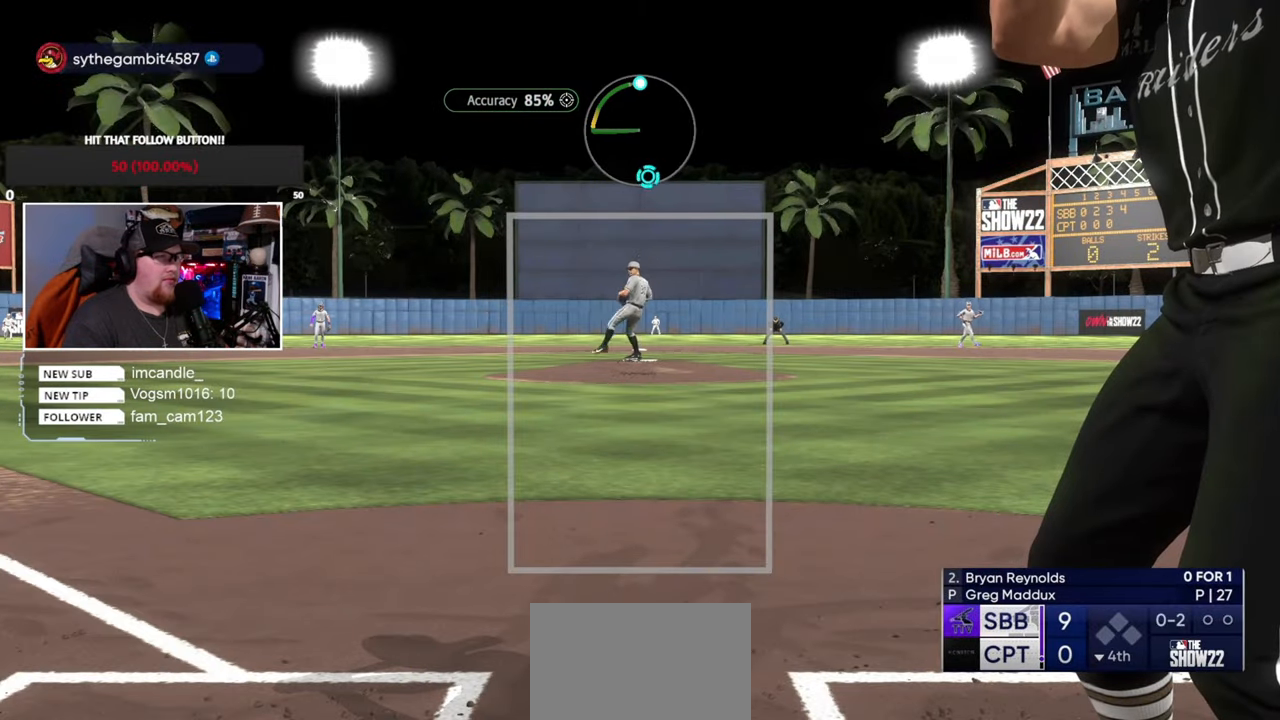
{"buttons": [], "left_stick": "right", "right_stick": "down-right", "events": [[301, "right_stick", "down-right"]]}
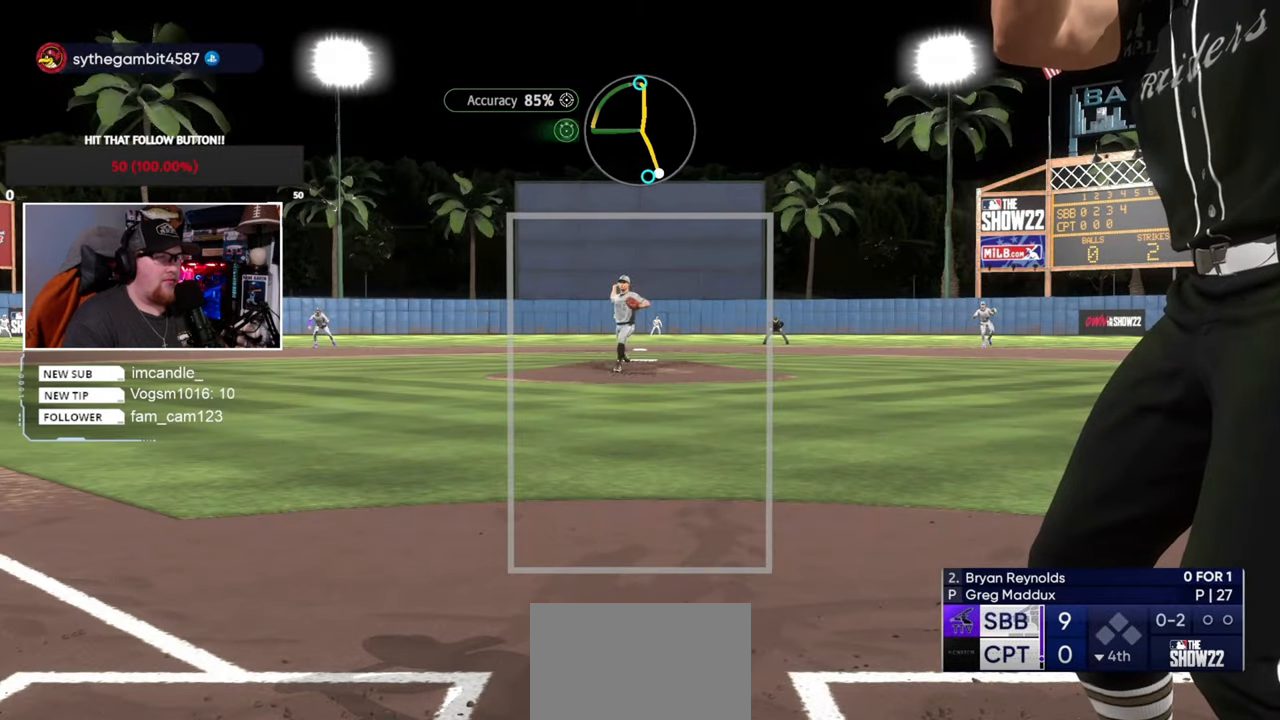
{"buttons": [], "left_stick": "center", "right_stick": "center", "events": [[67, "left_stick", "center"], [267, "left_stick", "down-right"], [334, "right_stick", "center"], [467, "left_stick", "center"]]}
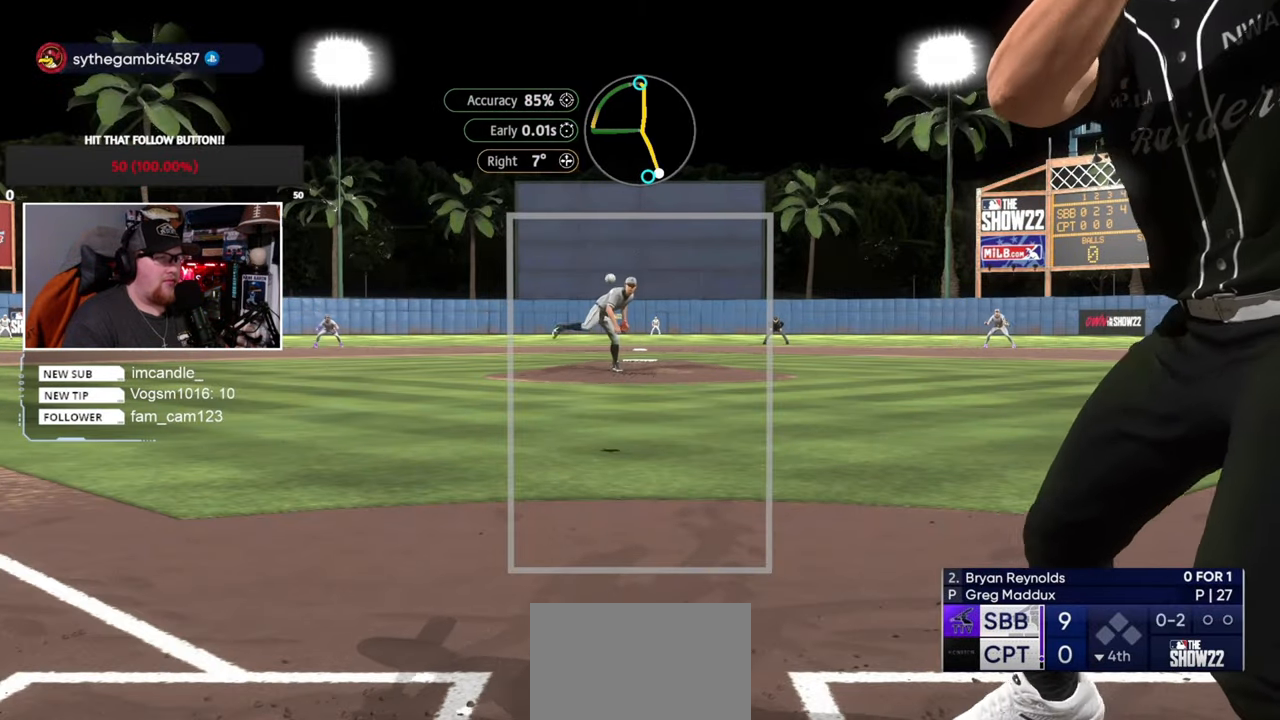
{"buttons": [], "left_stick": "center", "right_stick": "center", "events": []}
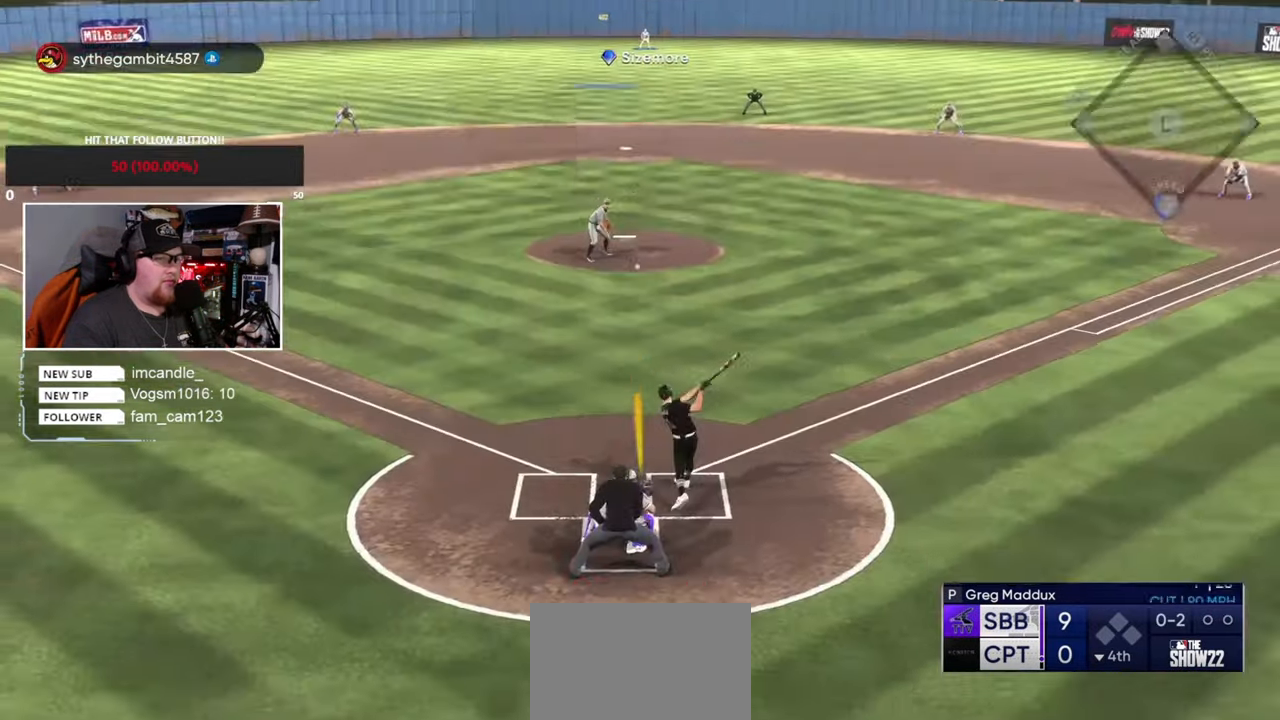
{"buttons": [], "left_stick": "down", "right_stick": "center", "events": [[334, "left_stick", "down"]]}
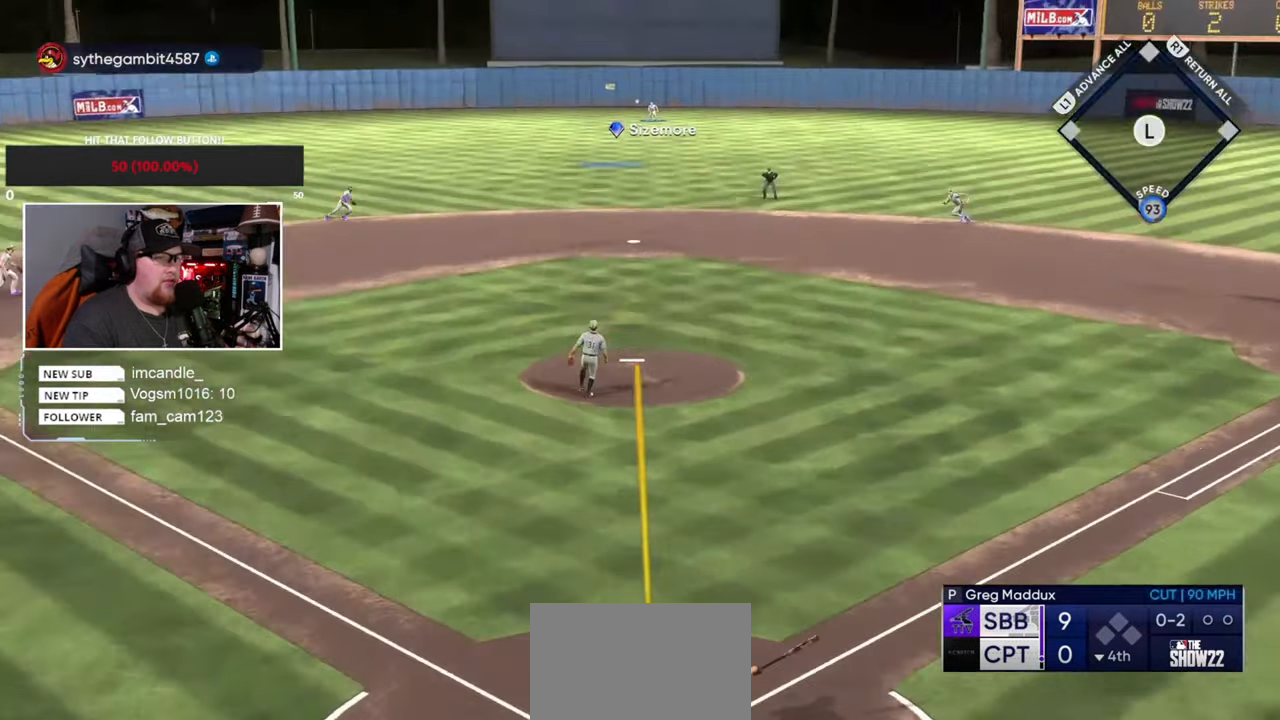
{"buttons": [], "left_stick": "down", "right_stick": "center", "events": []}
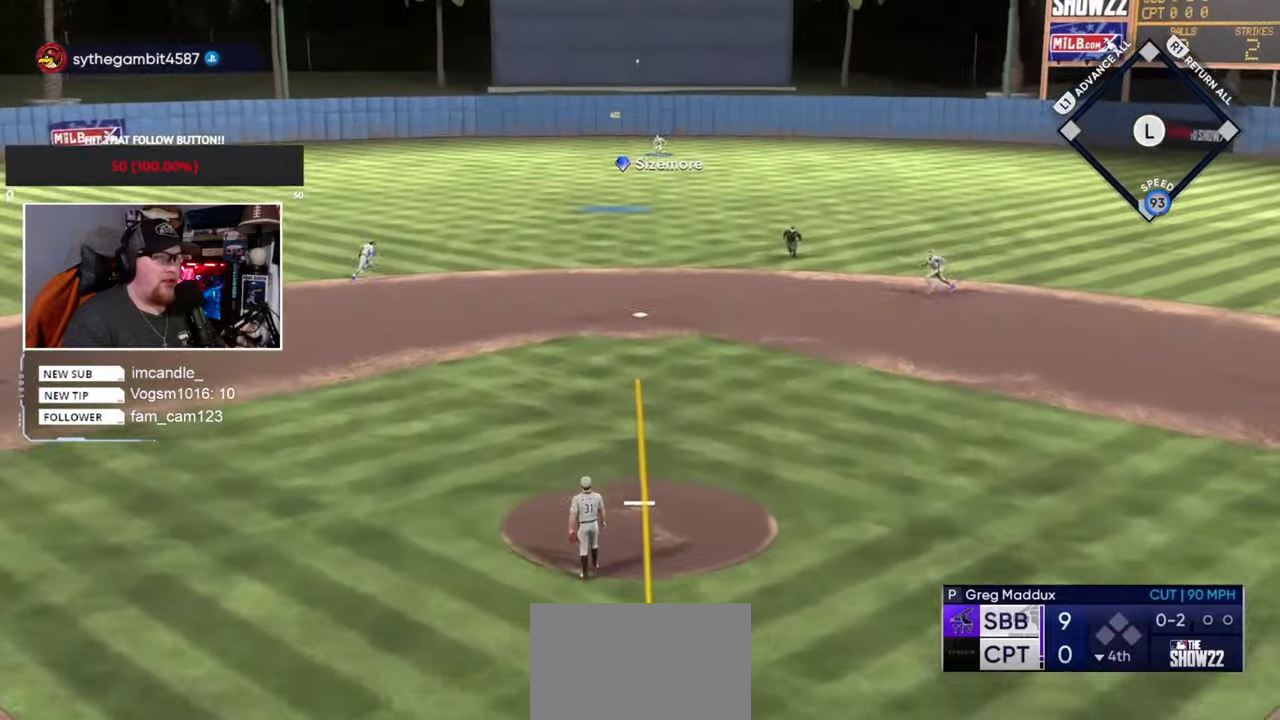
{"buttons": [], "left_stick": "down", "right_stick": "center", "events": []}
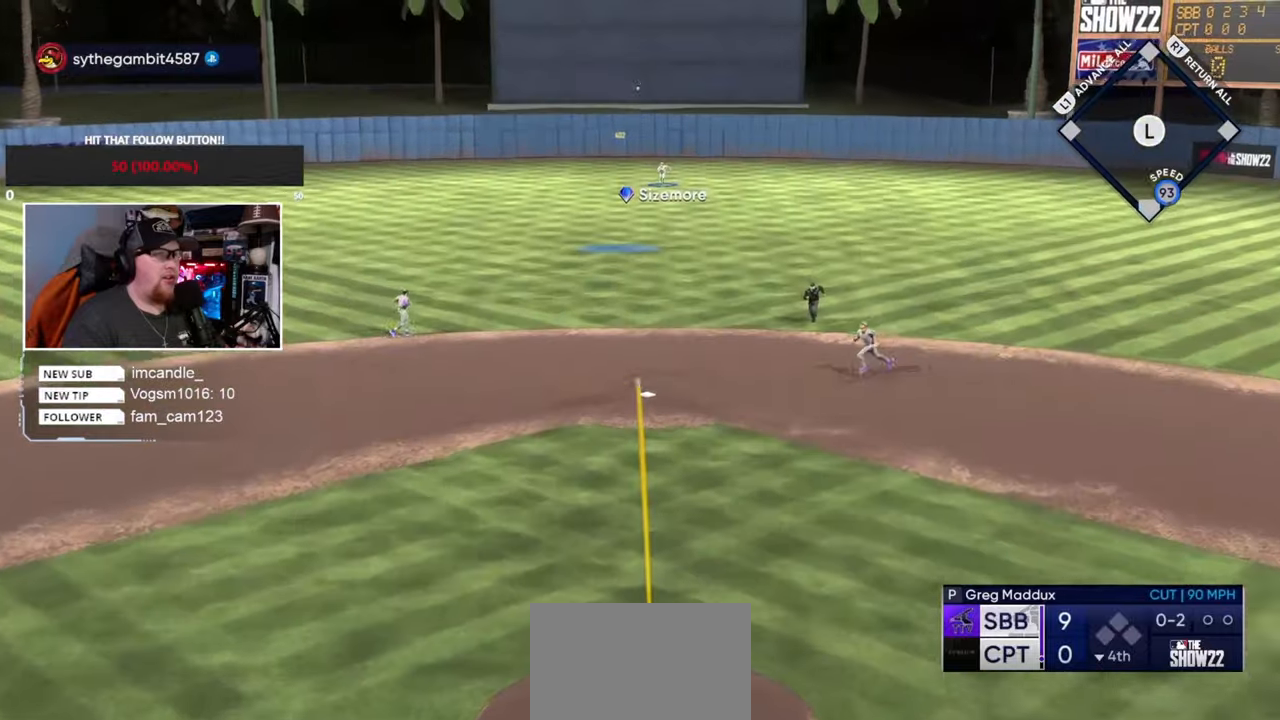
{"buttons": [], "left_stick": "down", "right_stick": "center", "events": []}
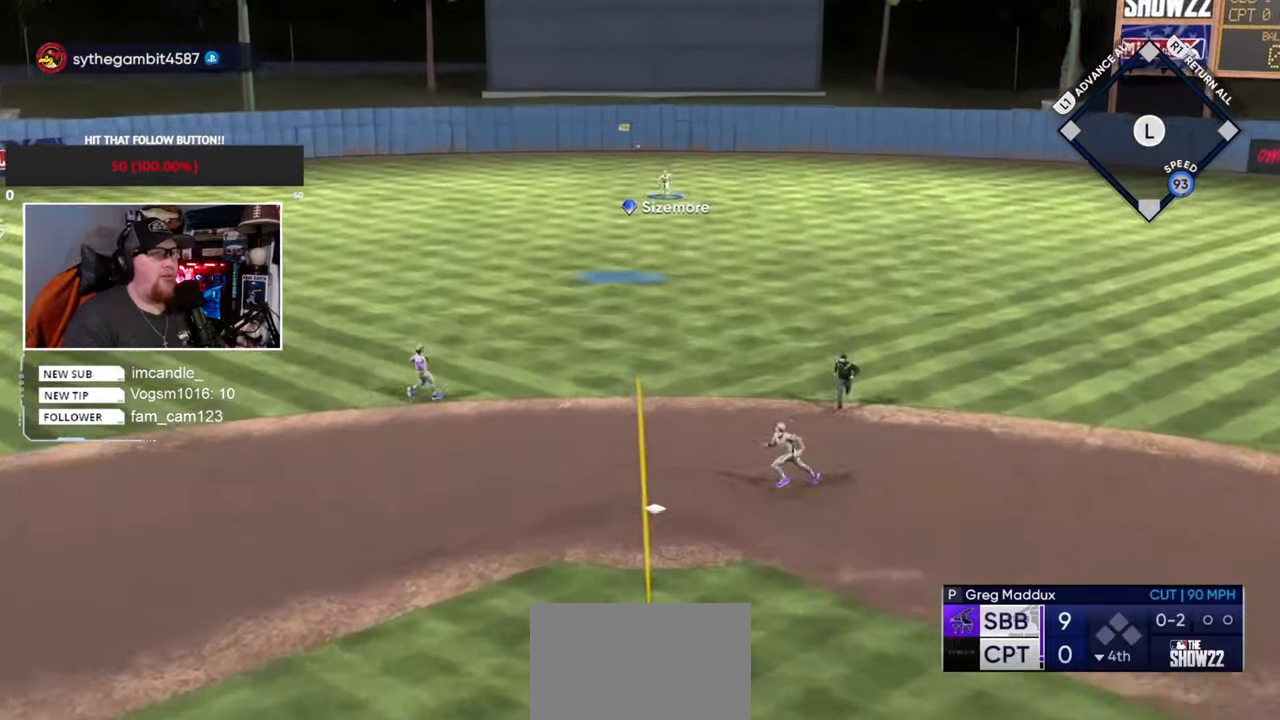
{"buttons": ["TRIANGLE"], "left_stick": "down", "right_stick": "center", "events": [[501, "TRIANGLE", "down"]]}
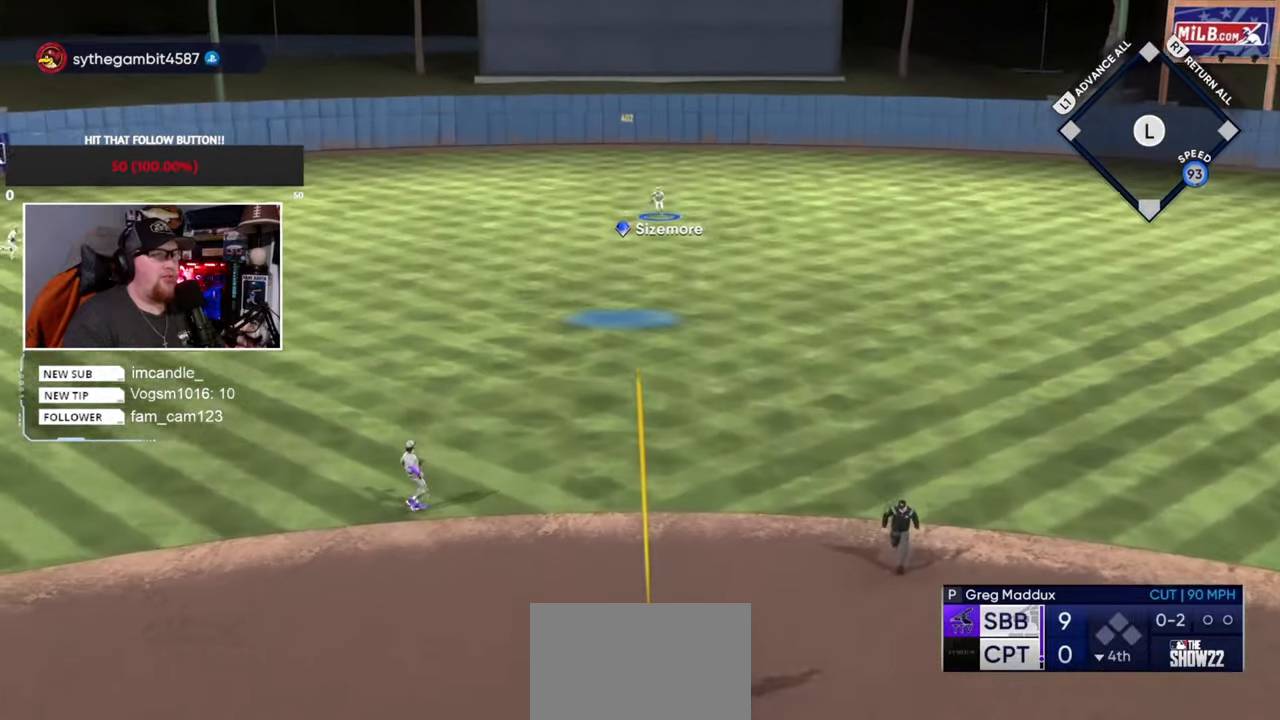
{"buttons": [], "left_stick": "down", "right_stick": "center", "events": [[233, "TRIANGLE", "up"]]}
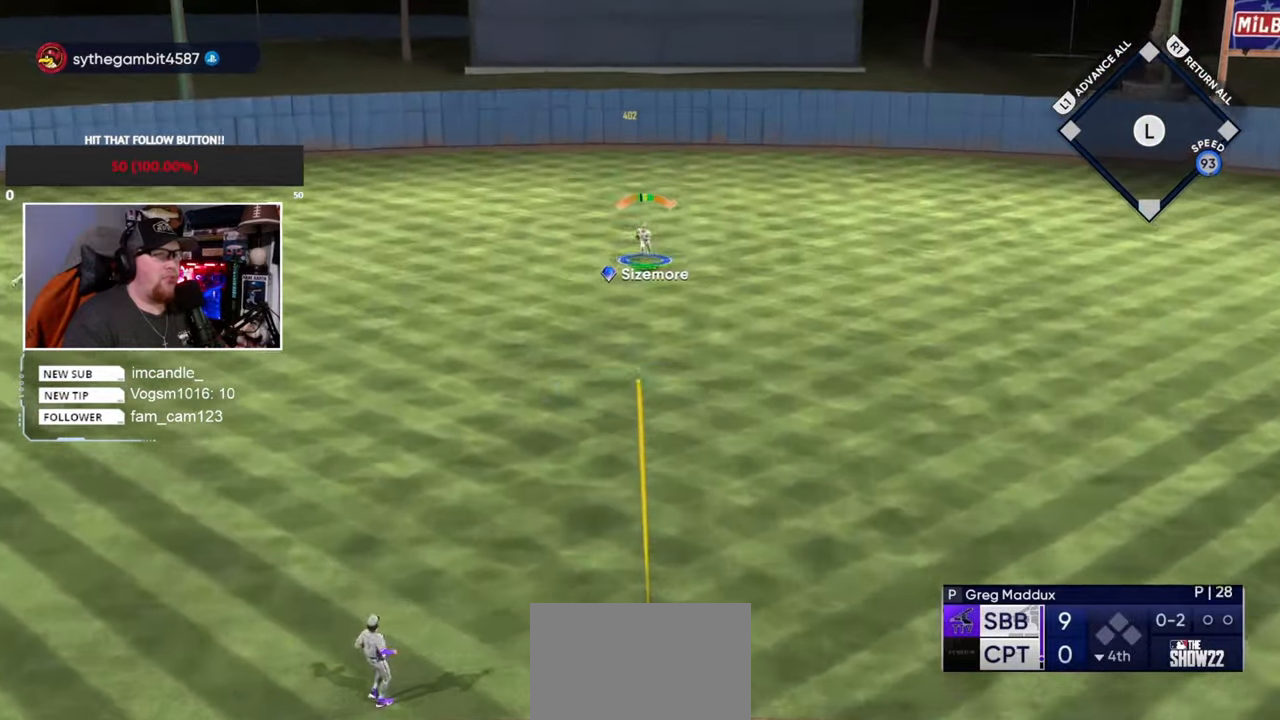
{"buttons": [], "left_stick": "down", "right_stick": "center", "events": []}
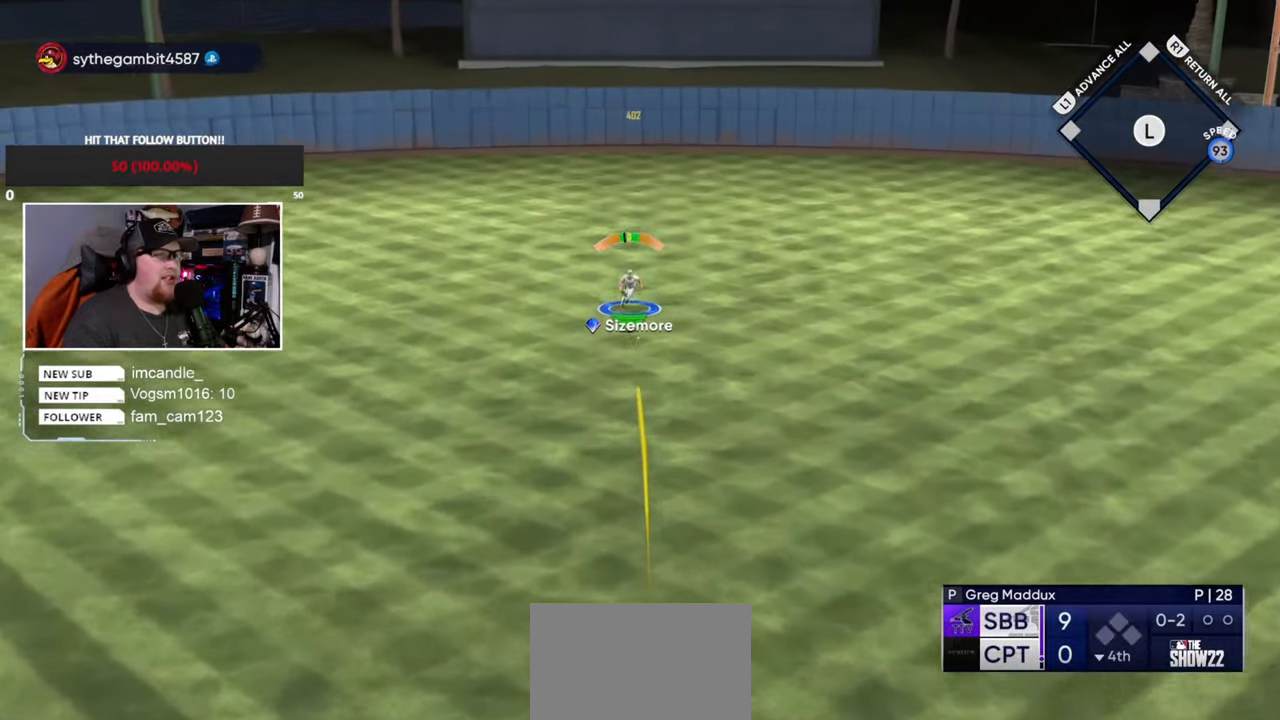
{"buttons": [], "left_stick": "center", "right_stick": "center", "events": [[233, "left_stick", "center"]]}
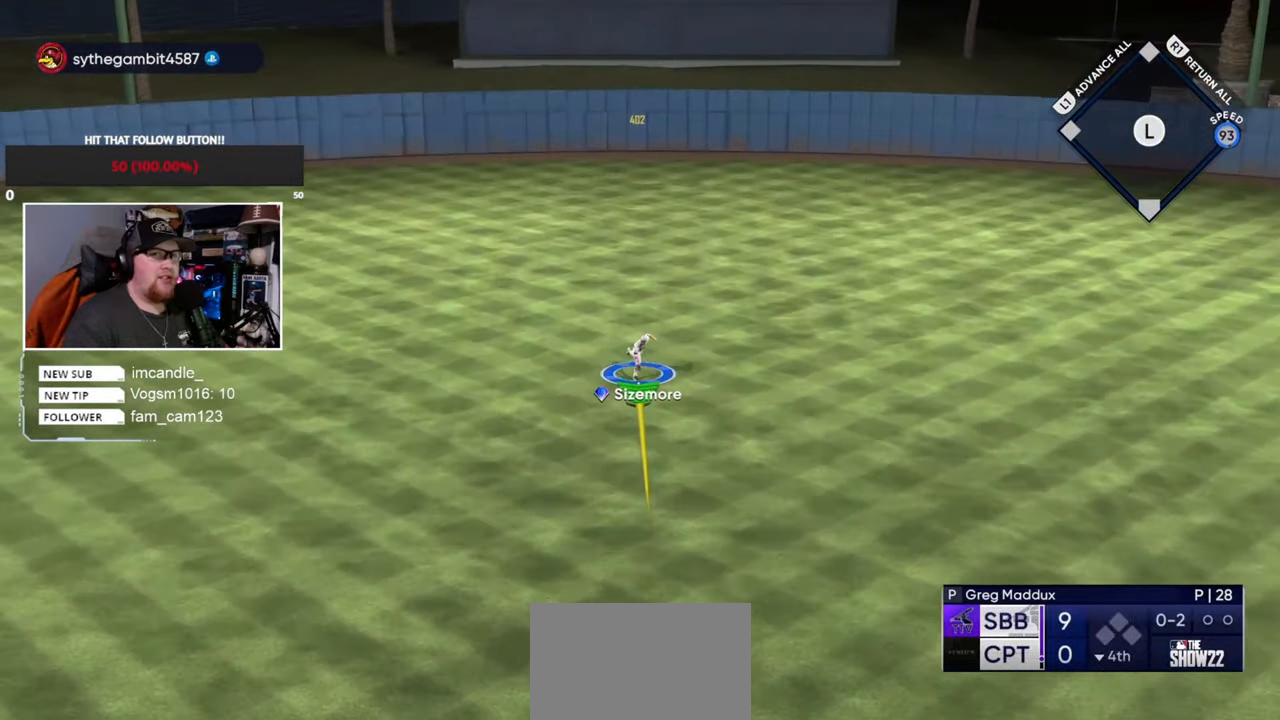
{"buttons": [], "left_stick": "center", "right_stick": "center", "events": []}
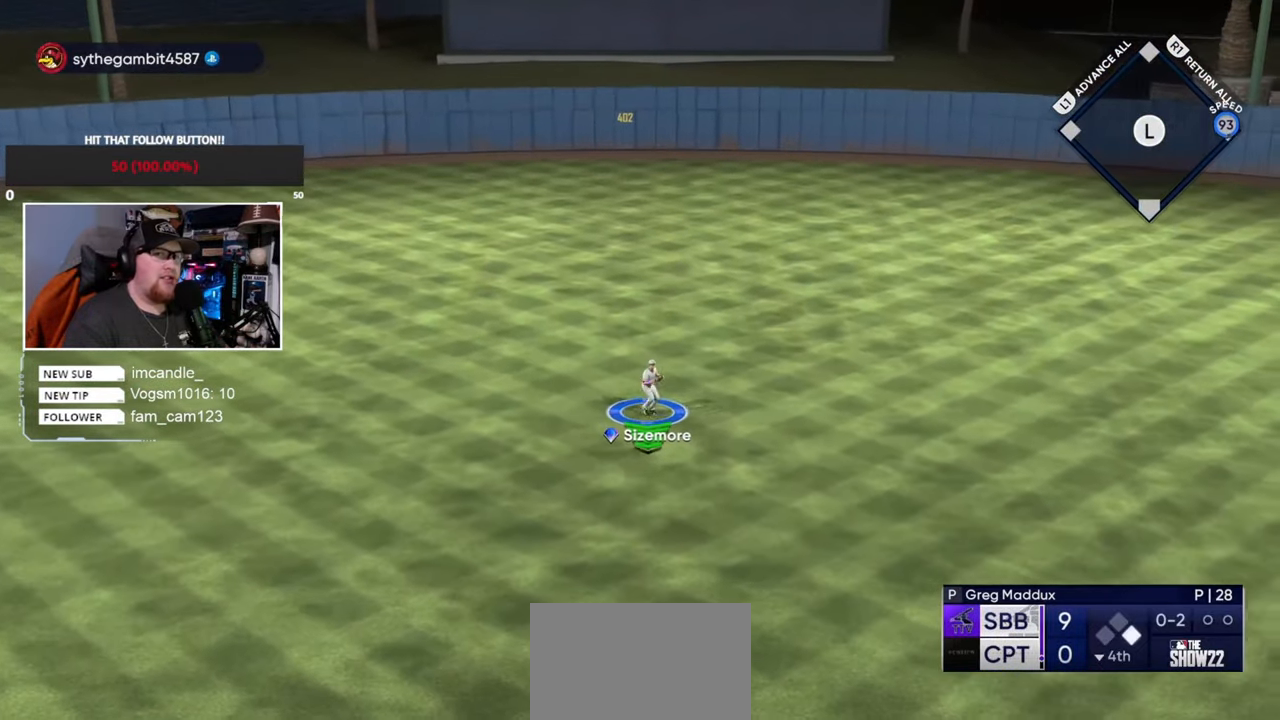
{"buttons": [], "left_stick": "center", "right_stick": "center", "events": []}
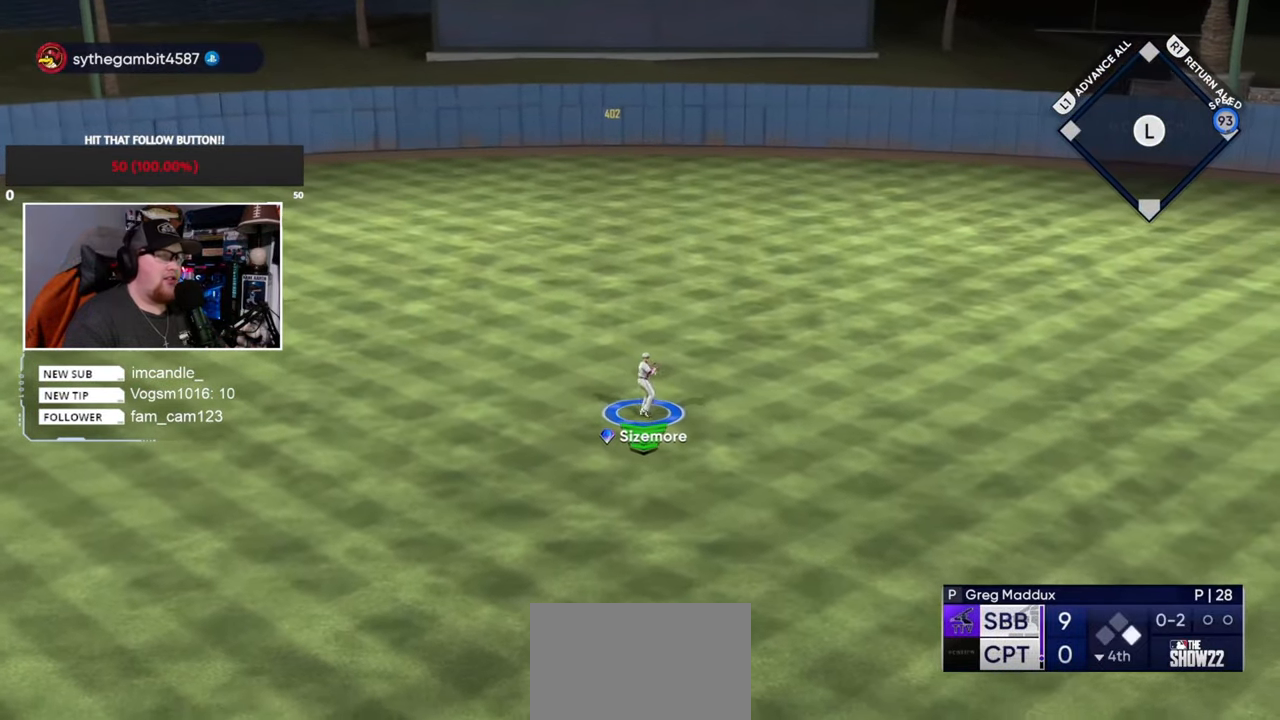
{"buttons": [], "left_stick": "center", "right_stick": "center", "events": []}
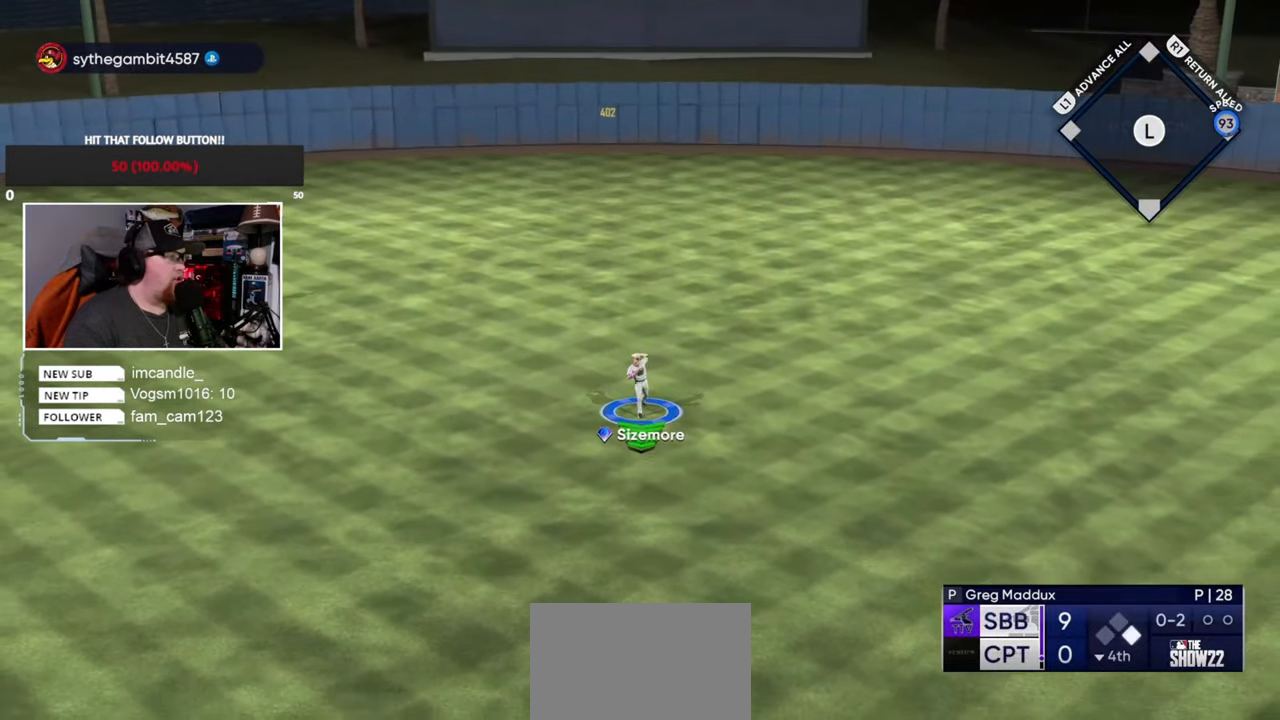
{"buttons": [], "left_stick": "center", "right_stick": "center", "events": []}
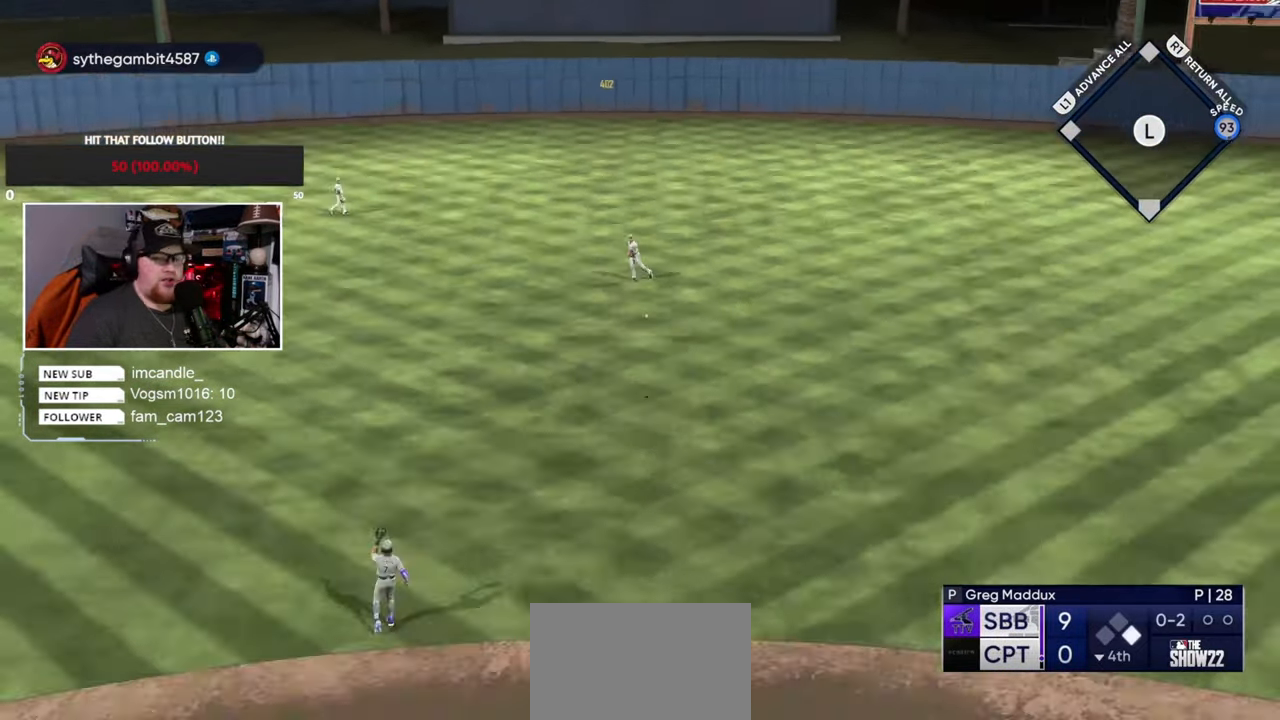
{"buttons": [], "left_stick": "center", "right_stick": "center", "events": []}
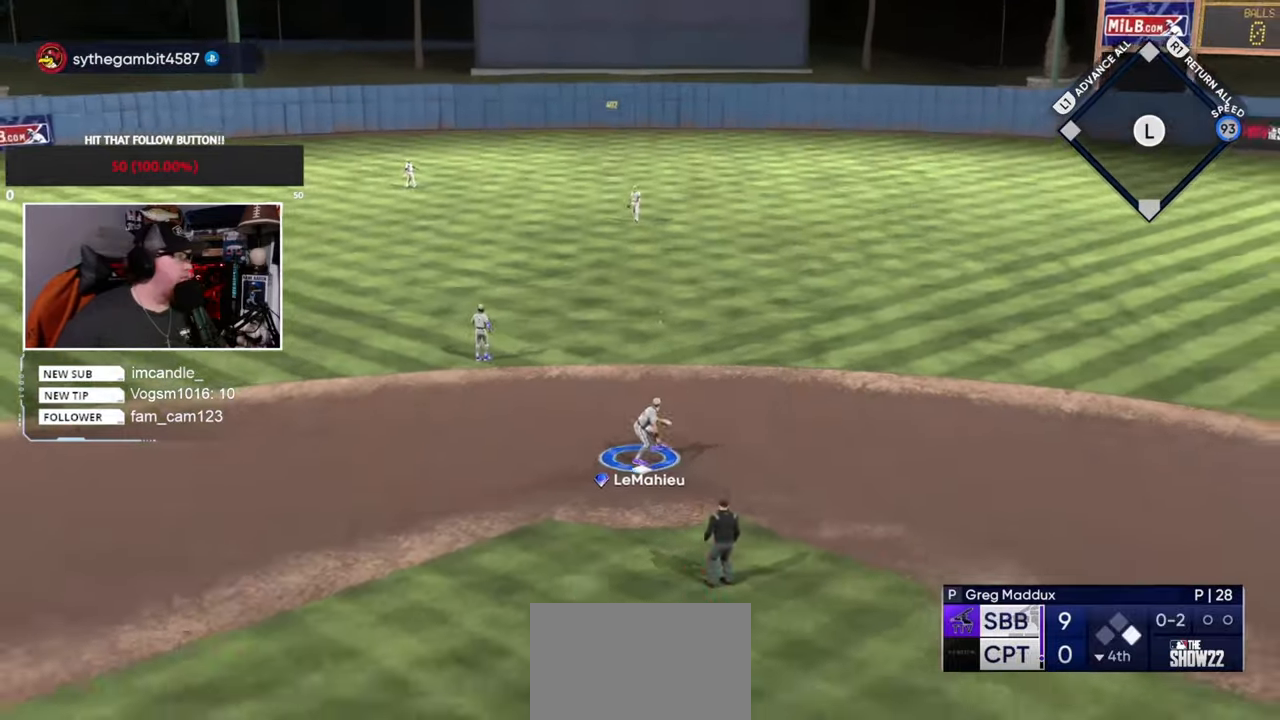
{"buttons": [], "left_stick": "center", "right_stick": "center", "events": []}
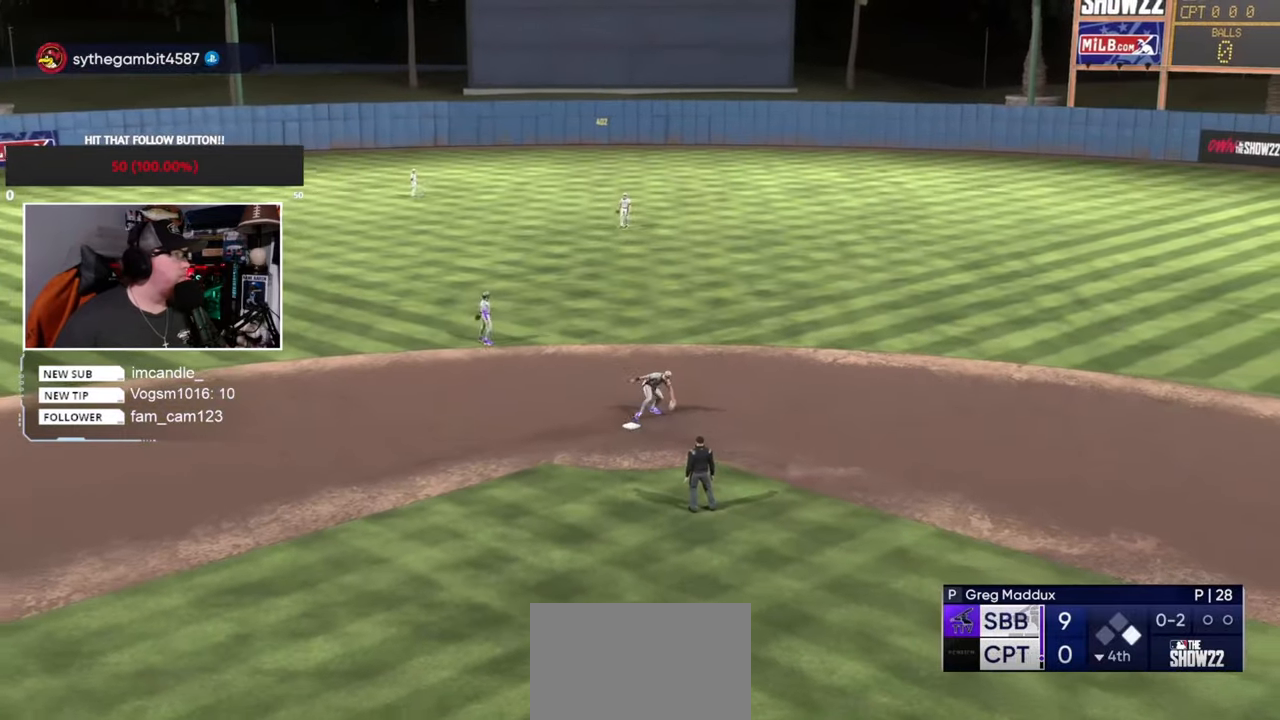
{"buttons": [], "left_stick": "center", "right_stick": "center", "events": []}